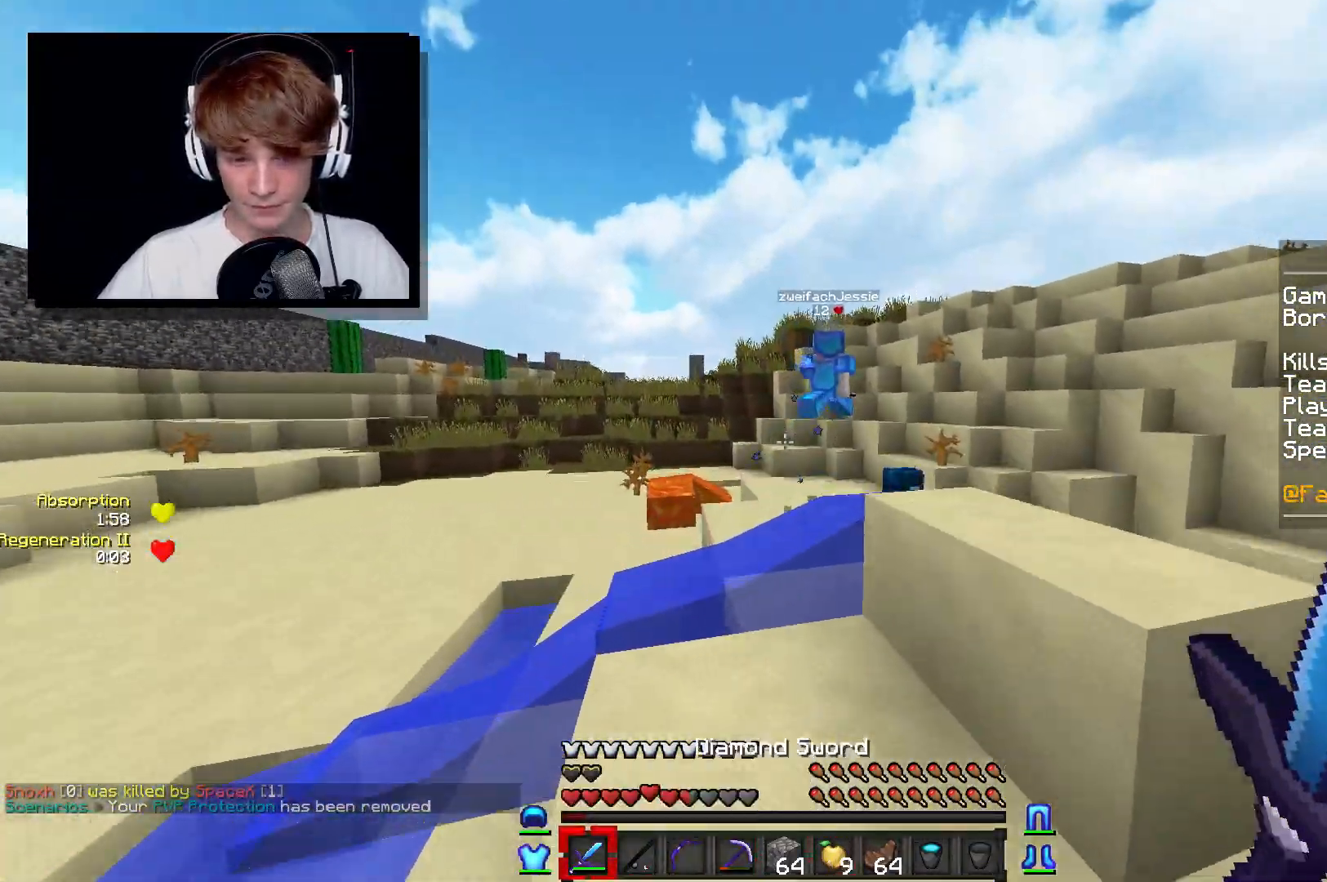
Gameplay with keyboard and mouse; each line is a JSON object with the keys and mouse buttons held at the frame after it. "events" lists presses ("down") and releases ("up") of "a", "d", "s", "w", "mouse_left" and "mouse_right" between this image and that frame as [ms after this image, input, new state], when the widget could be followed in between. "mouse_left", "mouse_right" = the "left", "right" buttons of the "mouse" list. No other keys are recorded. Fast repeated clicks can show as one long hold. Mouse movement is not recorded.
{"keys": ["a", "w"], "mouse": [], "events": [[83, "d", "up"], [500, "a", "down"]]}
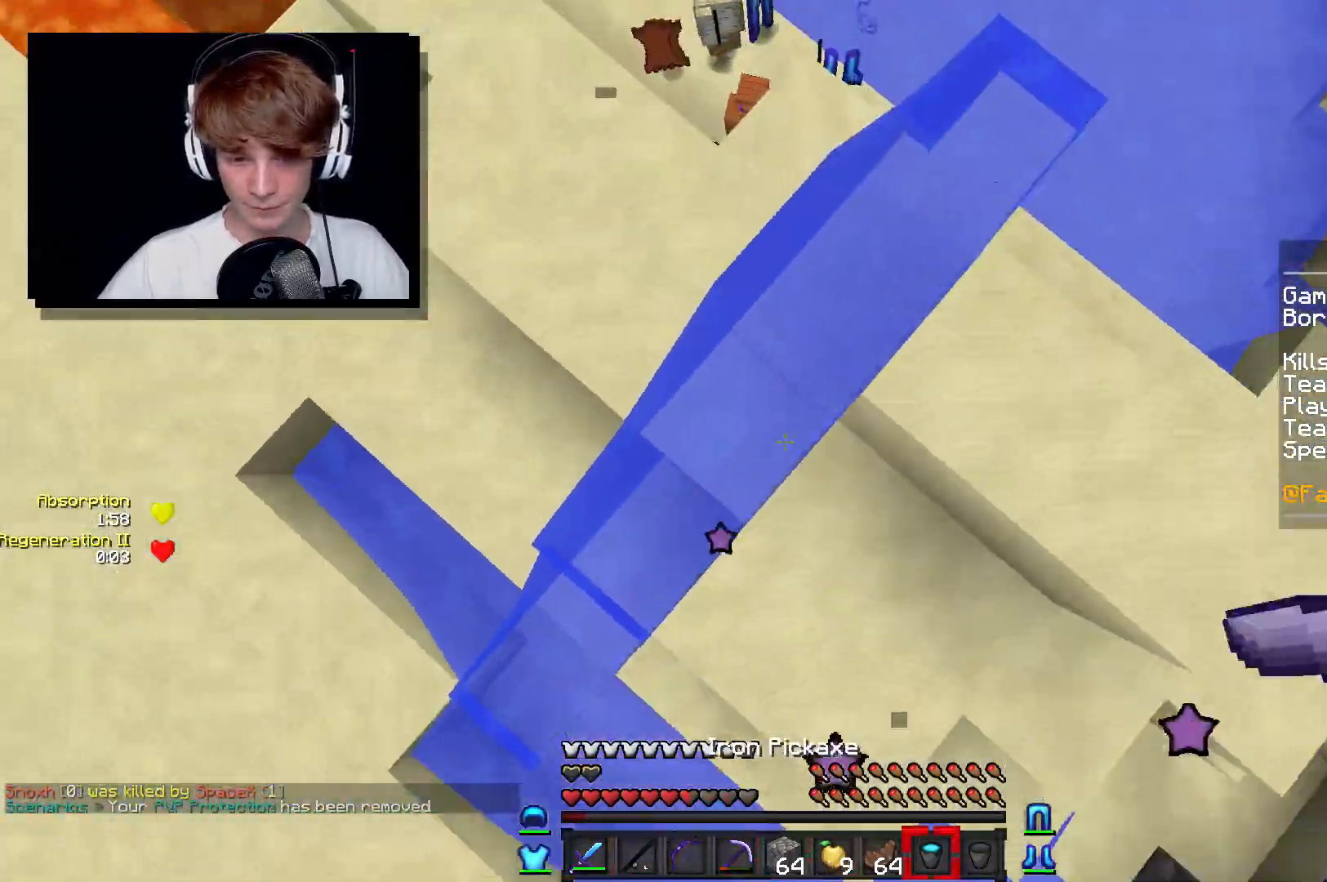
{"keys": ["w"], "mouse": [], "events": [[50, "mouse_right", "down"], [233, "mouse_right", "up"], [467, "a", "up"]]}
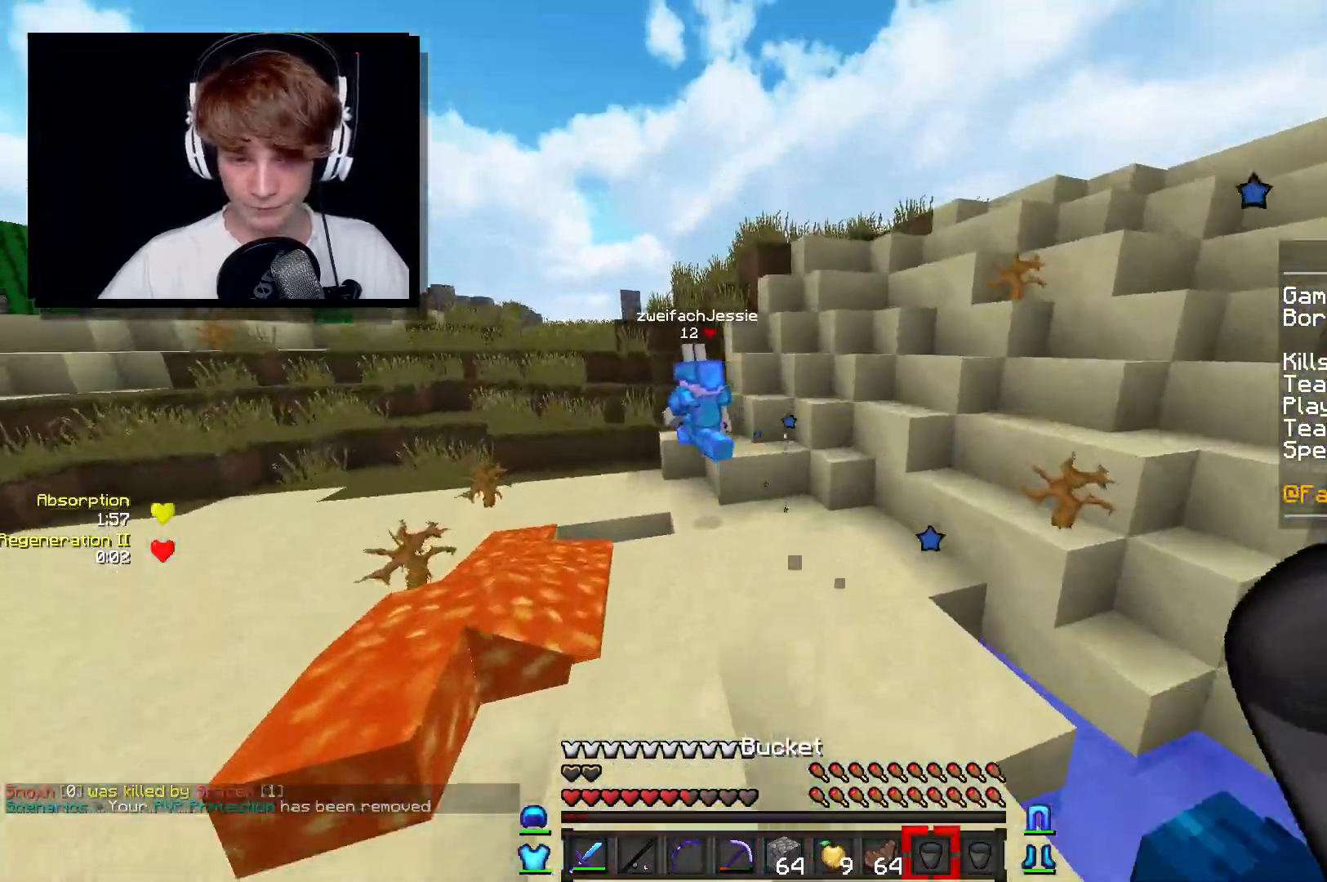
{"keys": ["w"], "mouse": [], "events": [[50, "mouse_left", "down"], [200, "mouse_left", "up"]]}
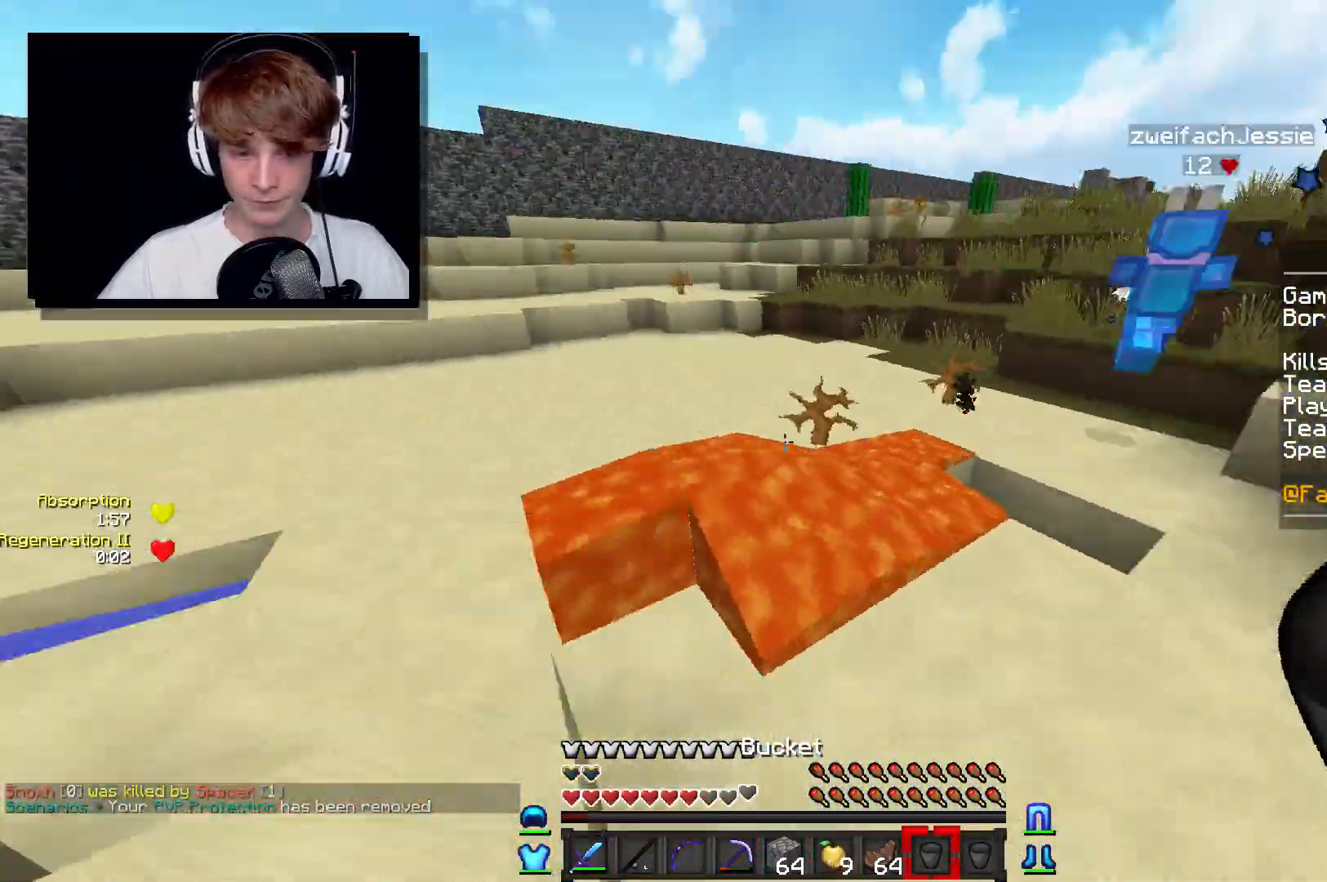
{"keys": ["d", "w"], "mouse": [], "events": [[67, "d", "down"], [150, "mouse_right", "down"], [300, "mouse_right", "up"]]}
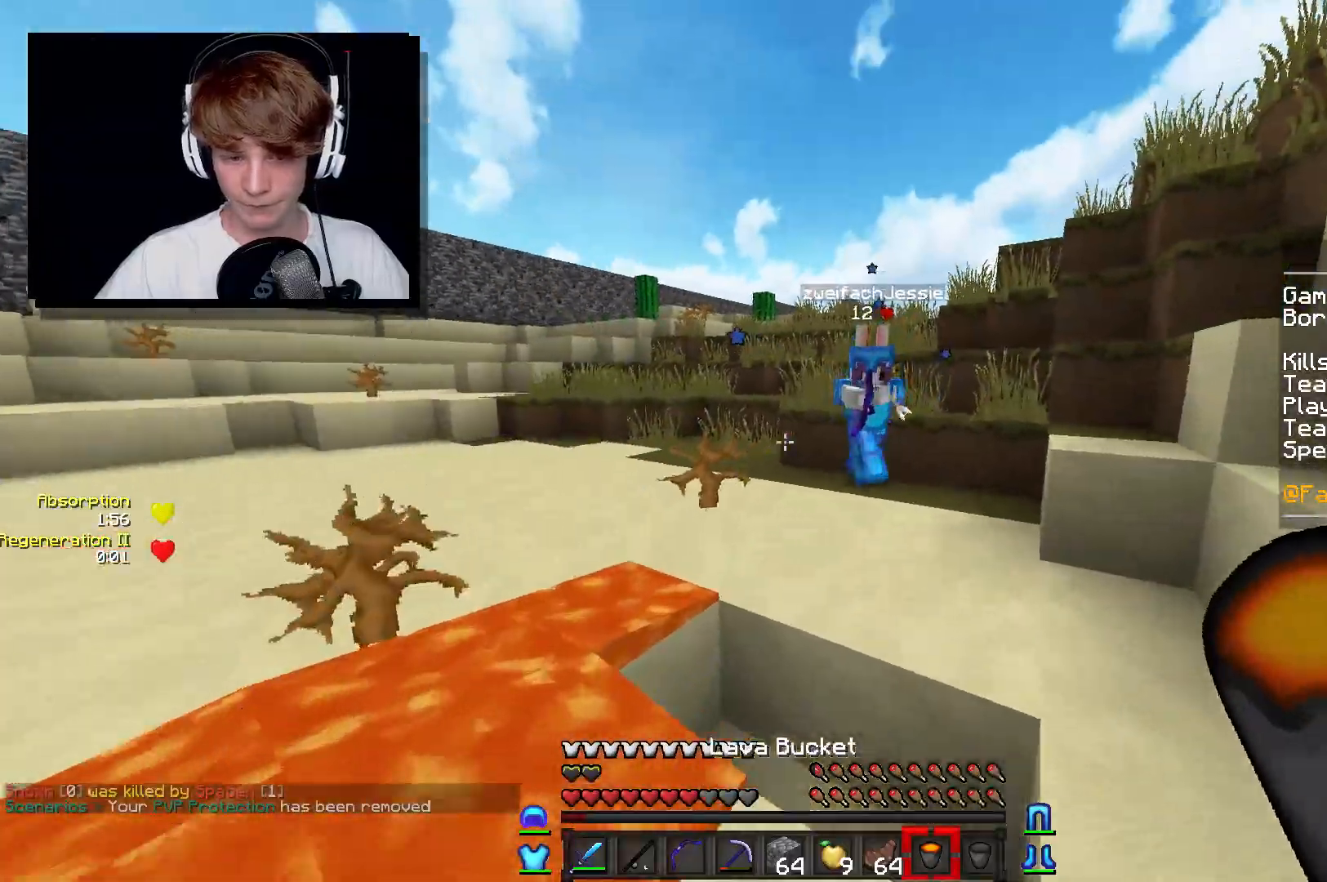
{"keys": ["d", "w"], "mouse": [], "events": [[17, "d", "up"], [183, "d", "down"], [383, "mouse_right", "down"], [483, "mouse_right", "up"]]}
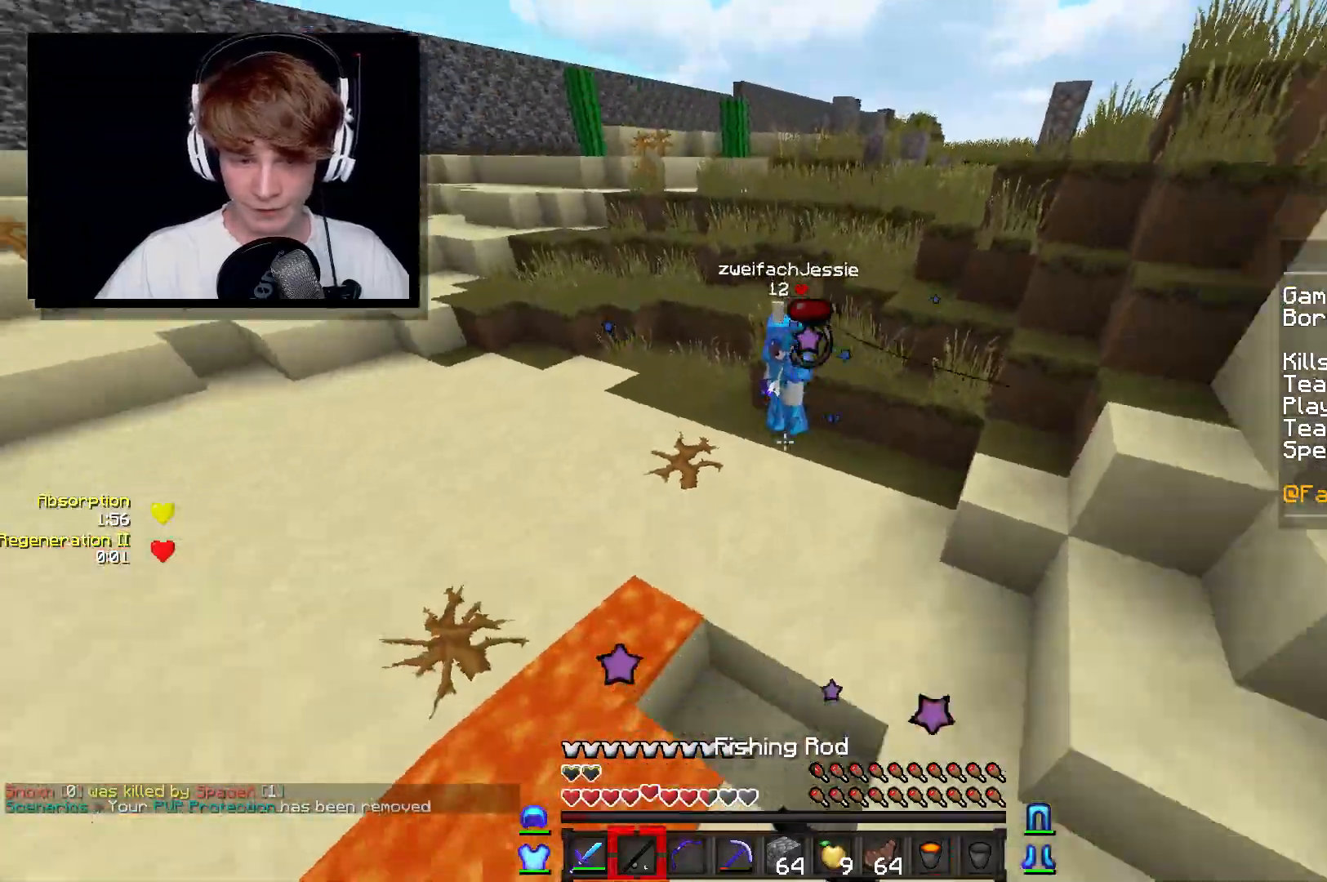
{"keys": ["d", "w"], "mouse": [], "events": [[317, "mouse_right", "down"], [467, "mouse_right", "up"]]}
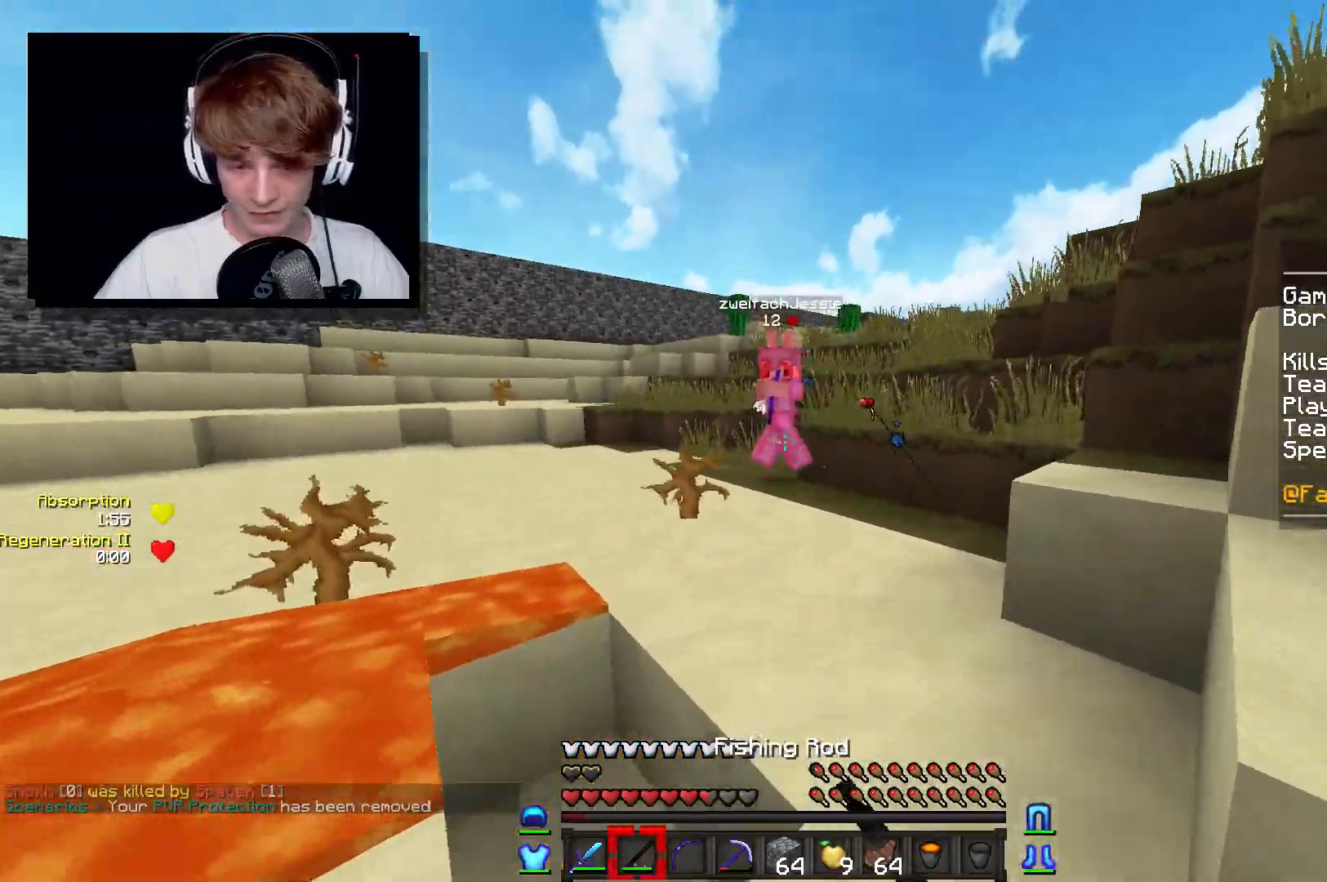
{"keys": ["s"], "mouse": ["right"], "events": [[50, "a", "down"], [83, "d", "up"], [200, "a", "up"], [200, "mouse_right", "down"], [317, "w", "up"], [417, "s", "down"]]}
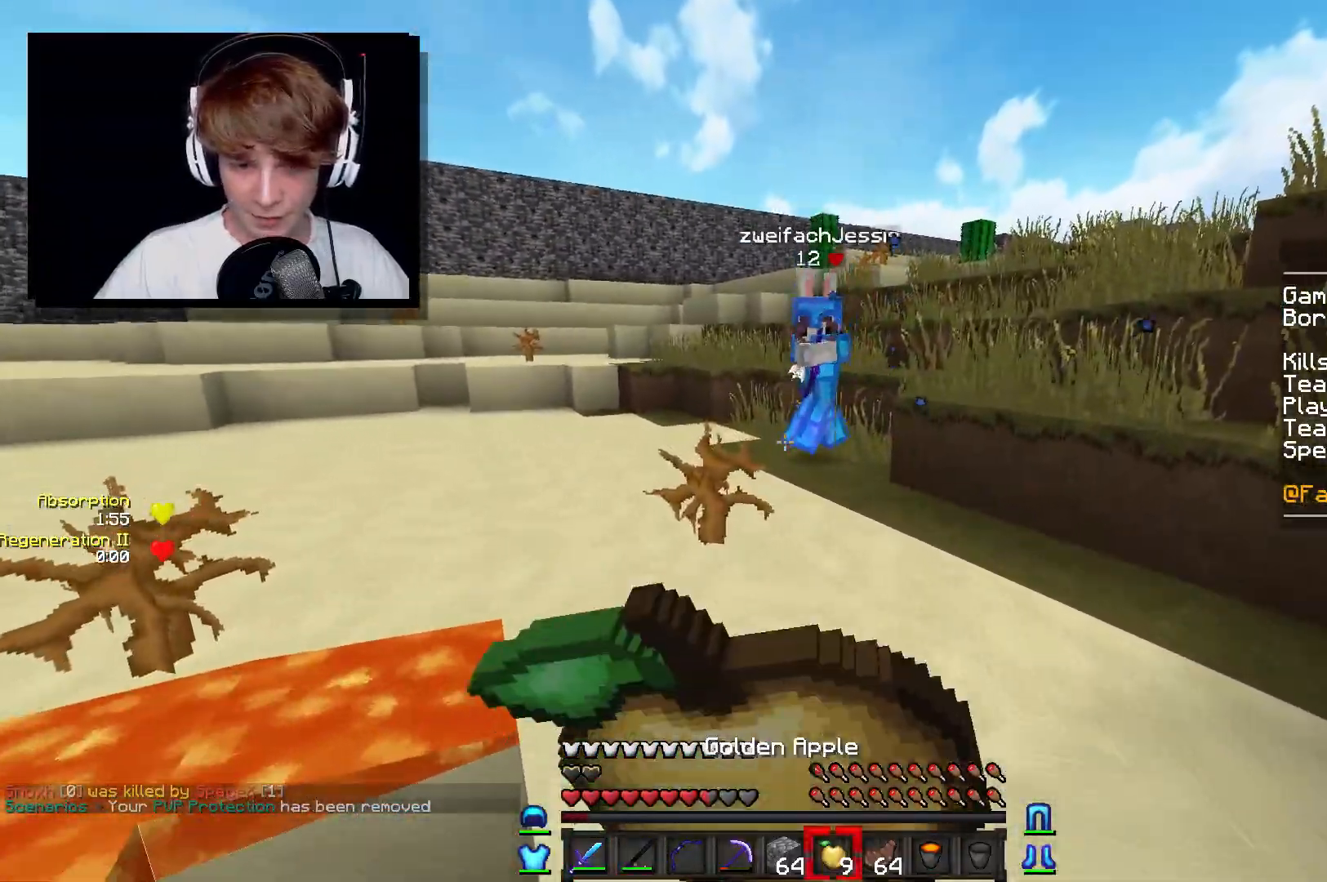
{"keys": ["a", "w"], "mouse": ["right"]}
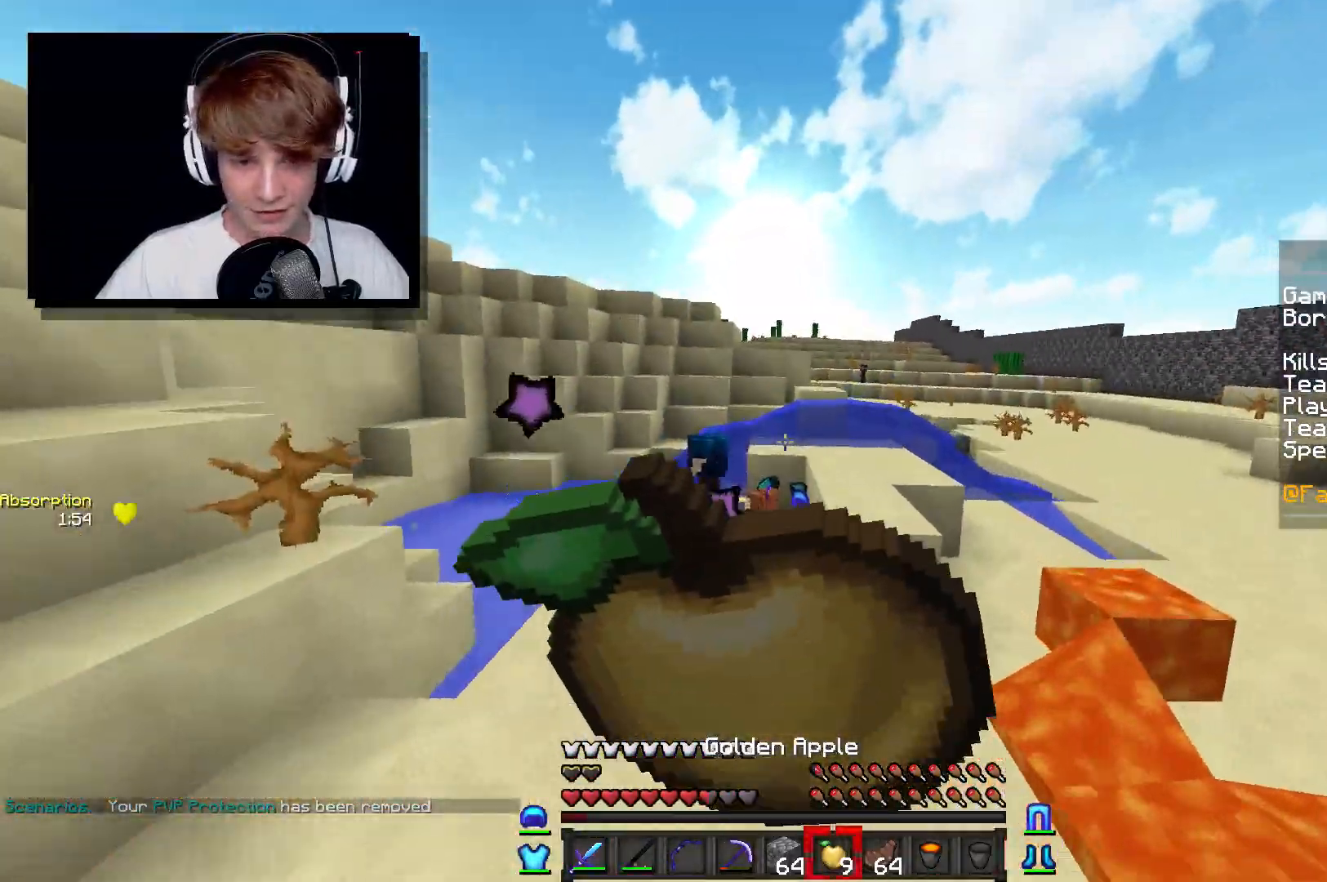
{"keys": ["a", "s"], "mouse": ["right"], "events": [[367, "w", "up"], [450, "s", "down"]]}
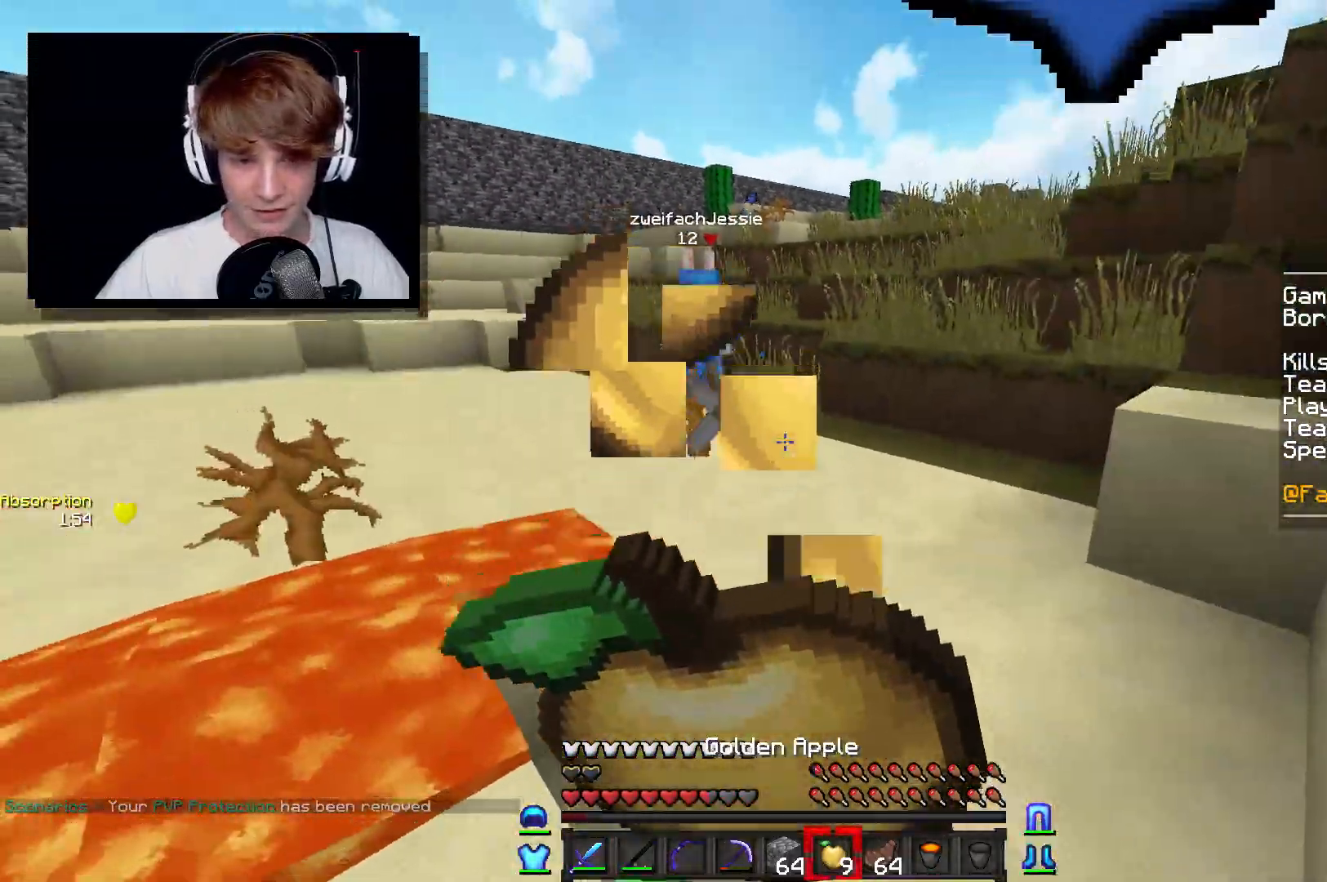
{"keys": ["a", "w"], "mouse": ["right"], "events": [[250, "s", "up"], [500, "w", "down"]]}
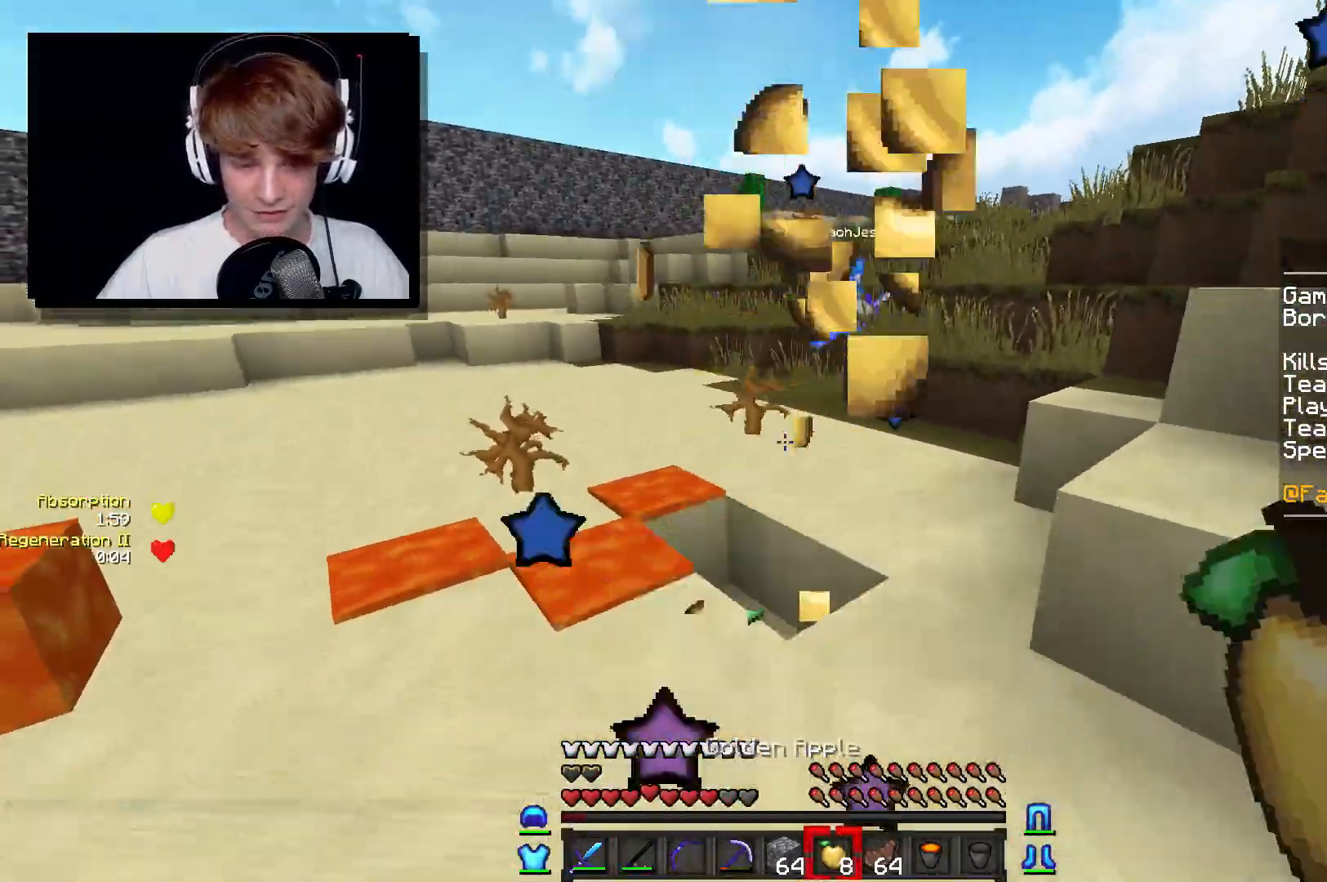
{"keys": ["w"], "mouse": [], "events": [[83, "mouse_right", "up"], [117, "a", "up"]]}
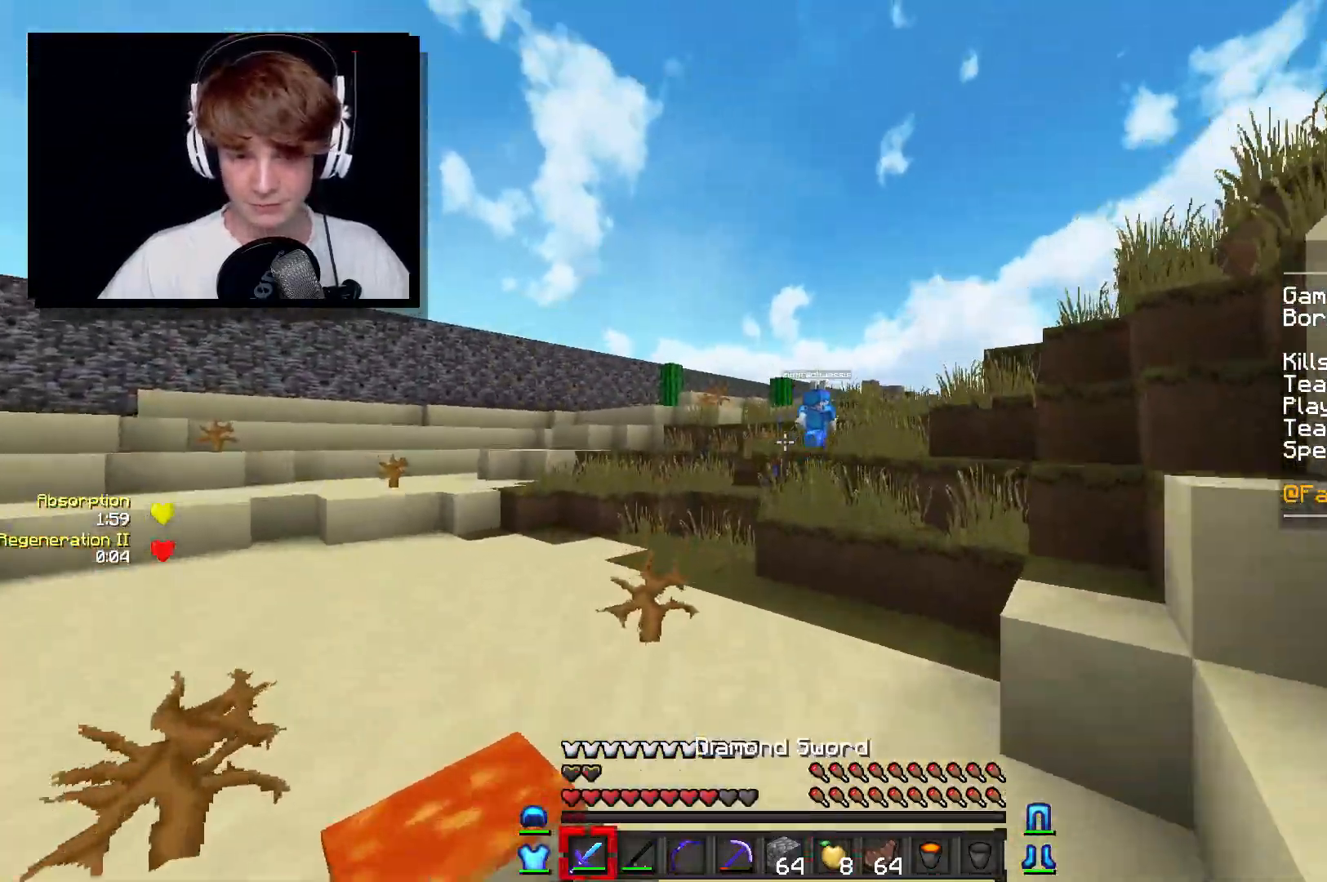
{"keys": ["w"], "mouse": ["right"], "events": [[67, "mouse_left", "down"], [267, "mouse_left", "up"], [483, "mouse_right", "down"]]}
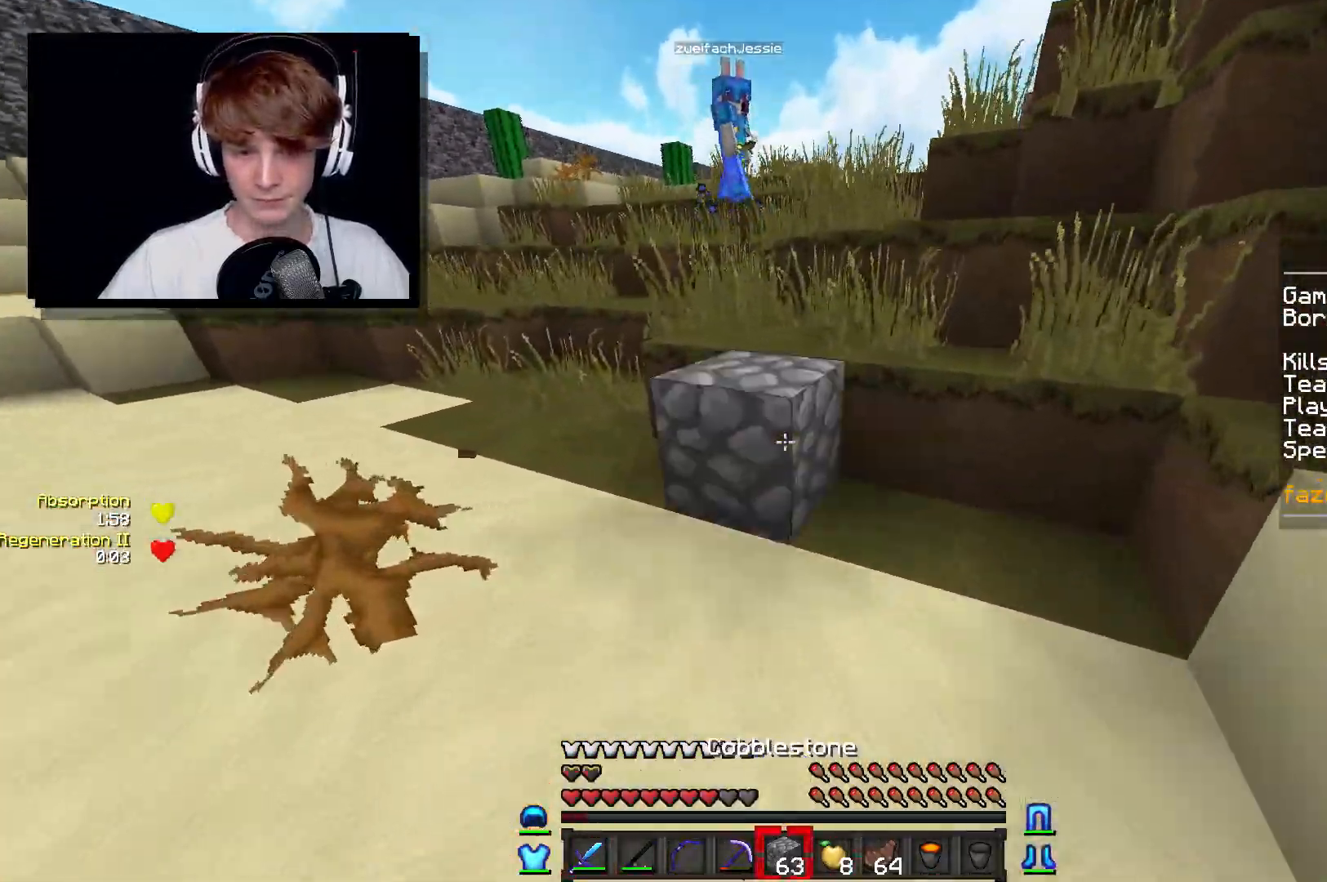
{"keys": ["w"], "mouse": [], "events": [[133, "d", "down"], [150, "mouse_right", "up"], [300, "d", "up"]]}
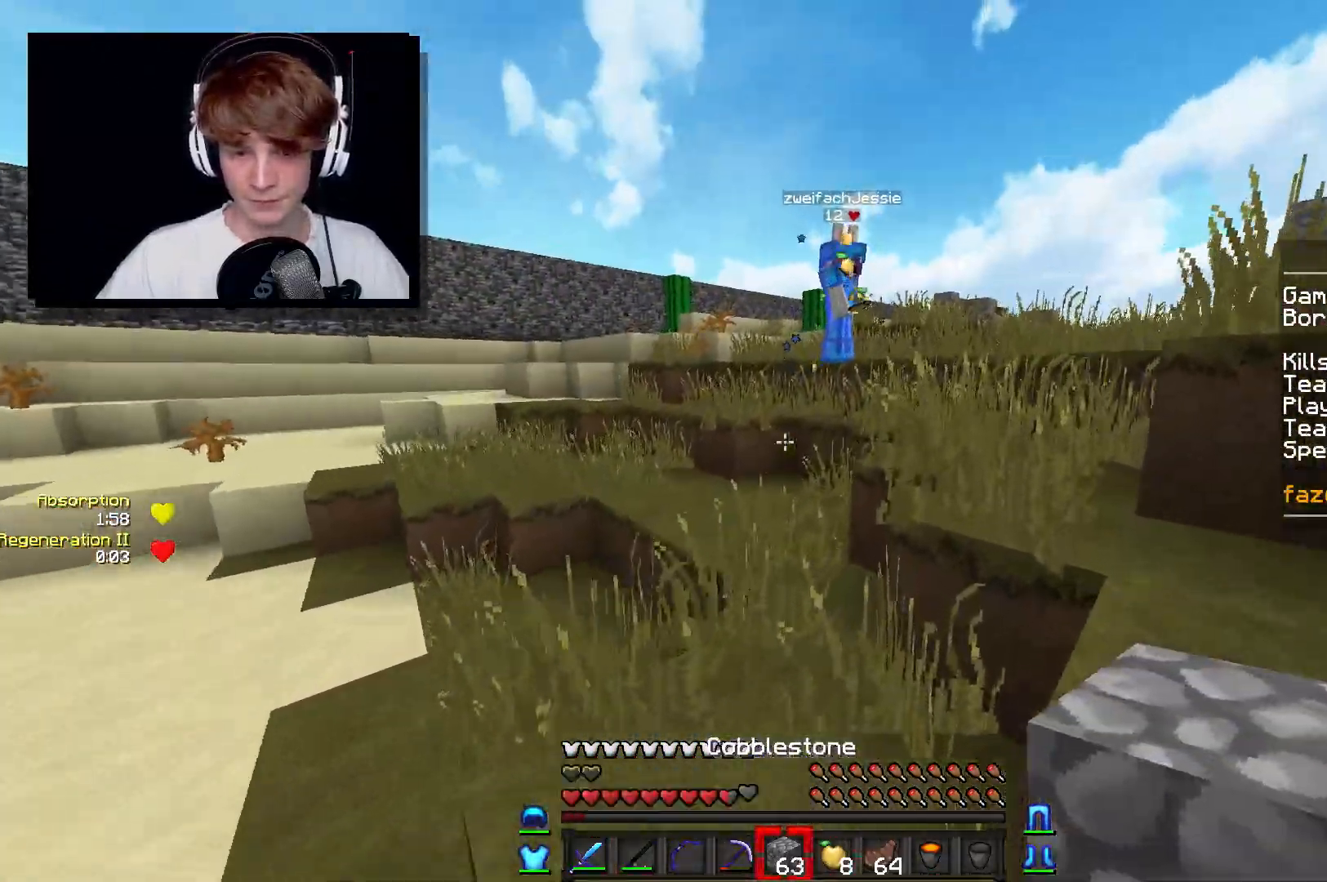
{"keys": ["d", "w"], "mouse": [], "events": [[100, "d", "down"]]}
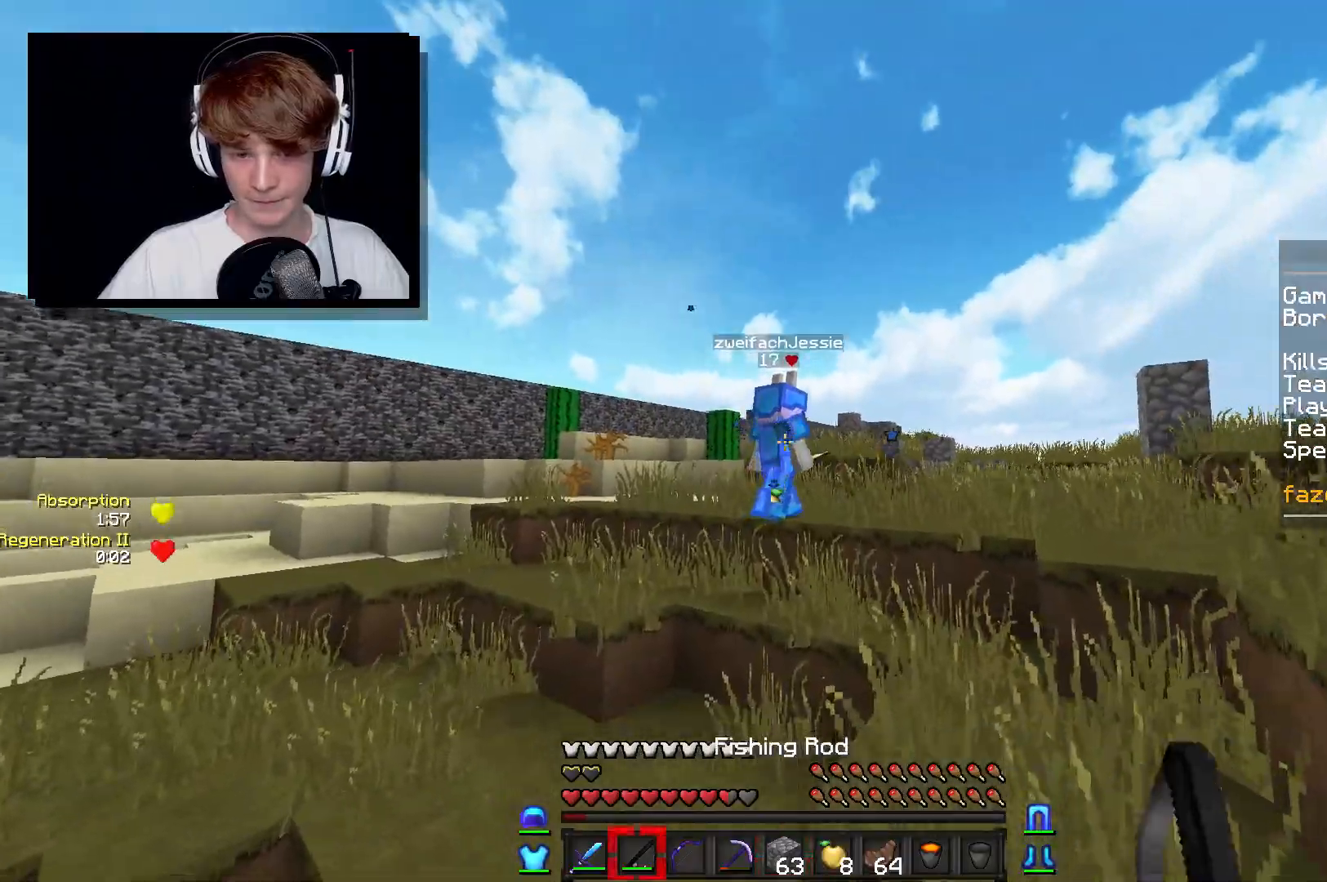
{"keys": ["d", "w"], "mouse": [], "events": [[100, "a", "down"], [133, "d", "up"], [333, "d", "down"], [433, "a", "up"]]}
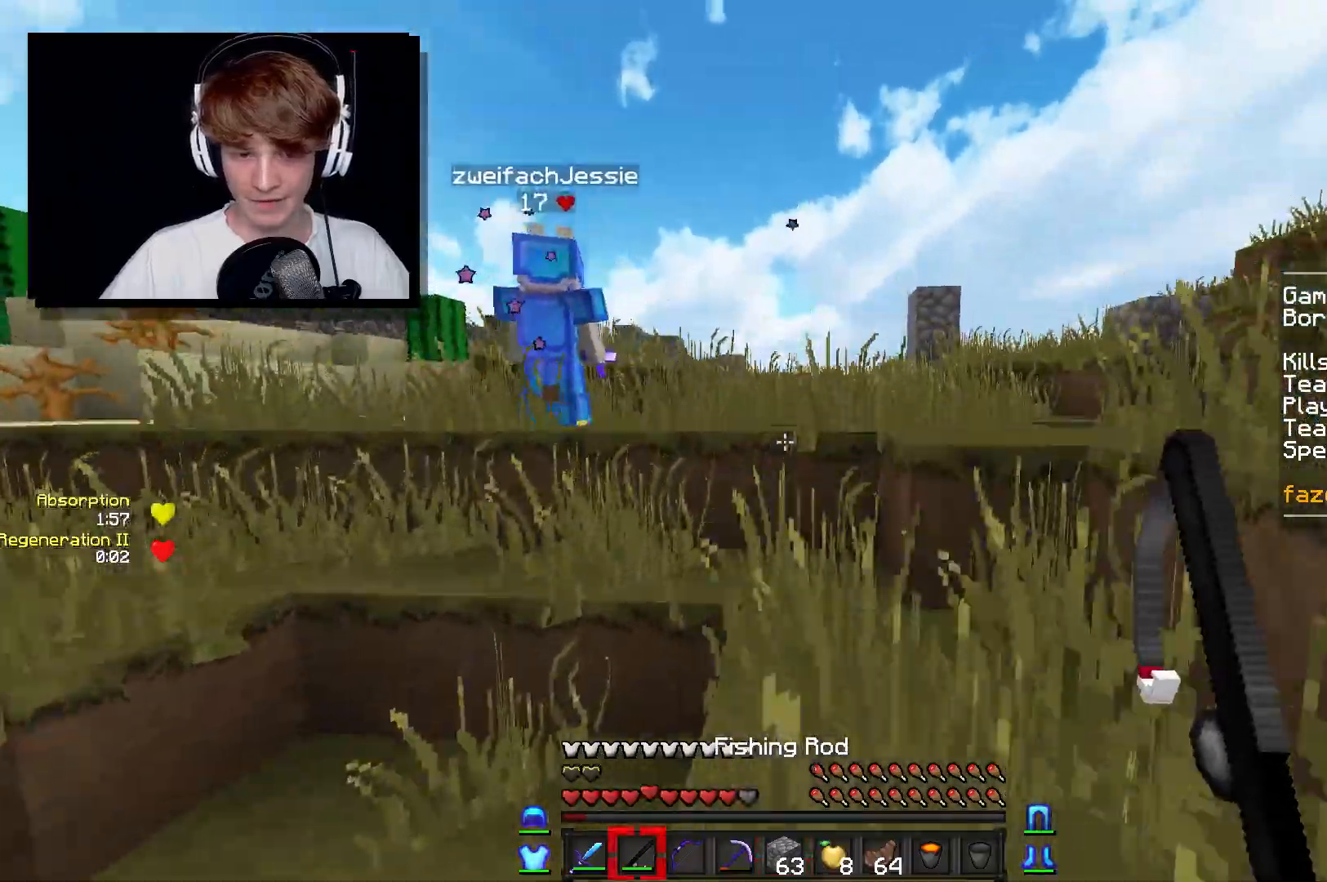
{"keys": ["w"], "mouse": [], "events": [[200, "d", "up"]]}
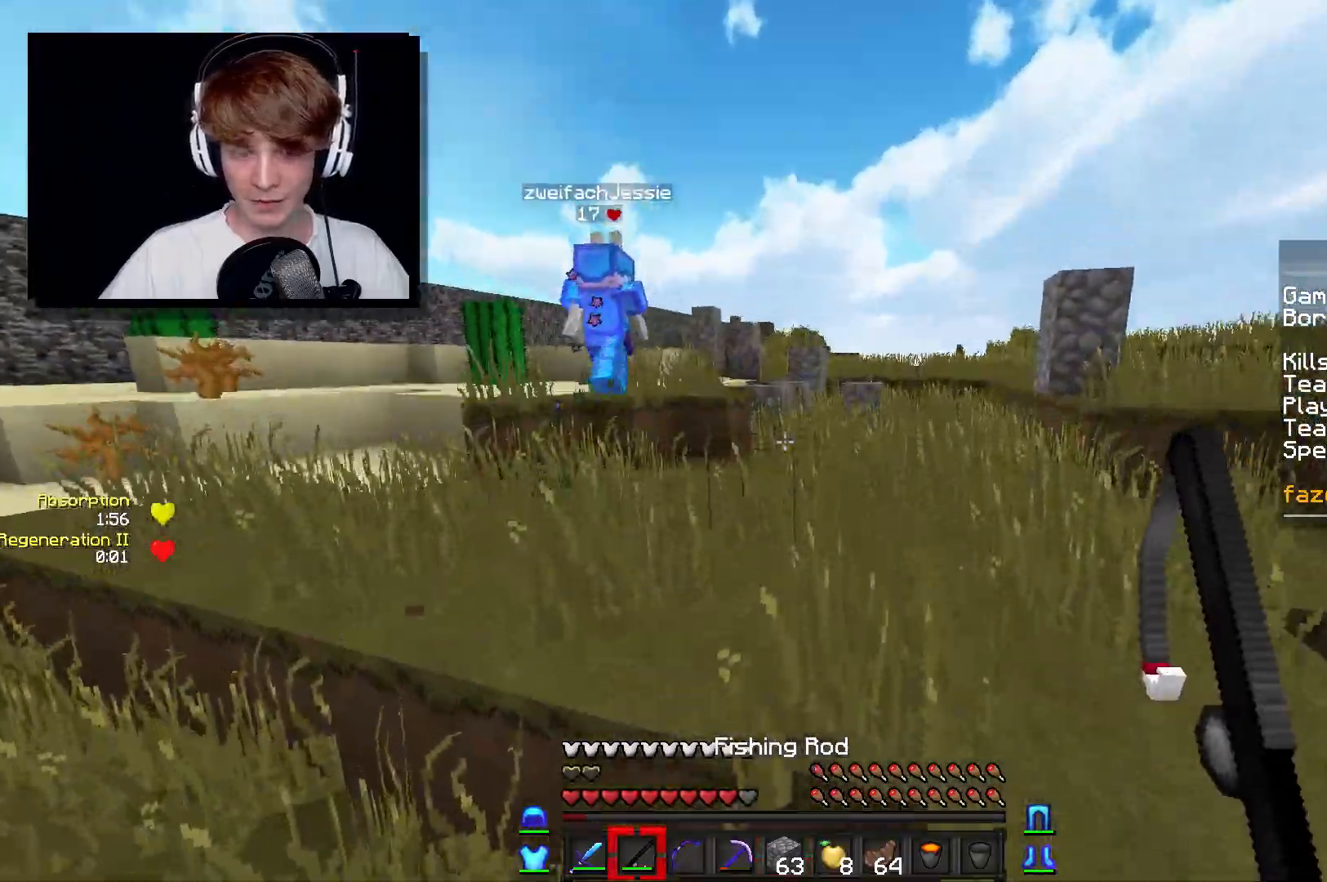
{"keys": ["w"], "mouse": [], "events": [[17, "d", "down"], [417, "d", "up"]]}
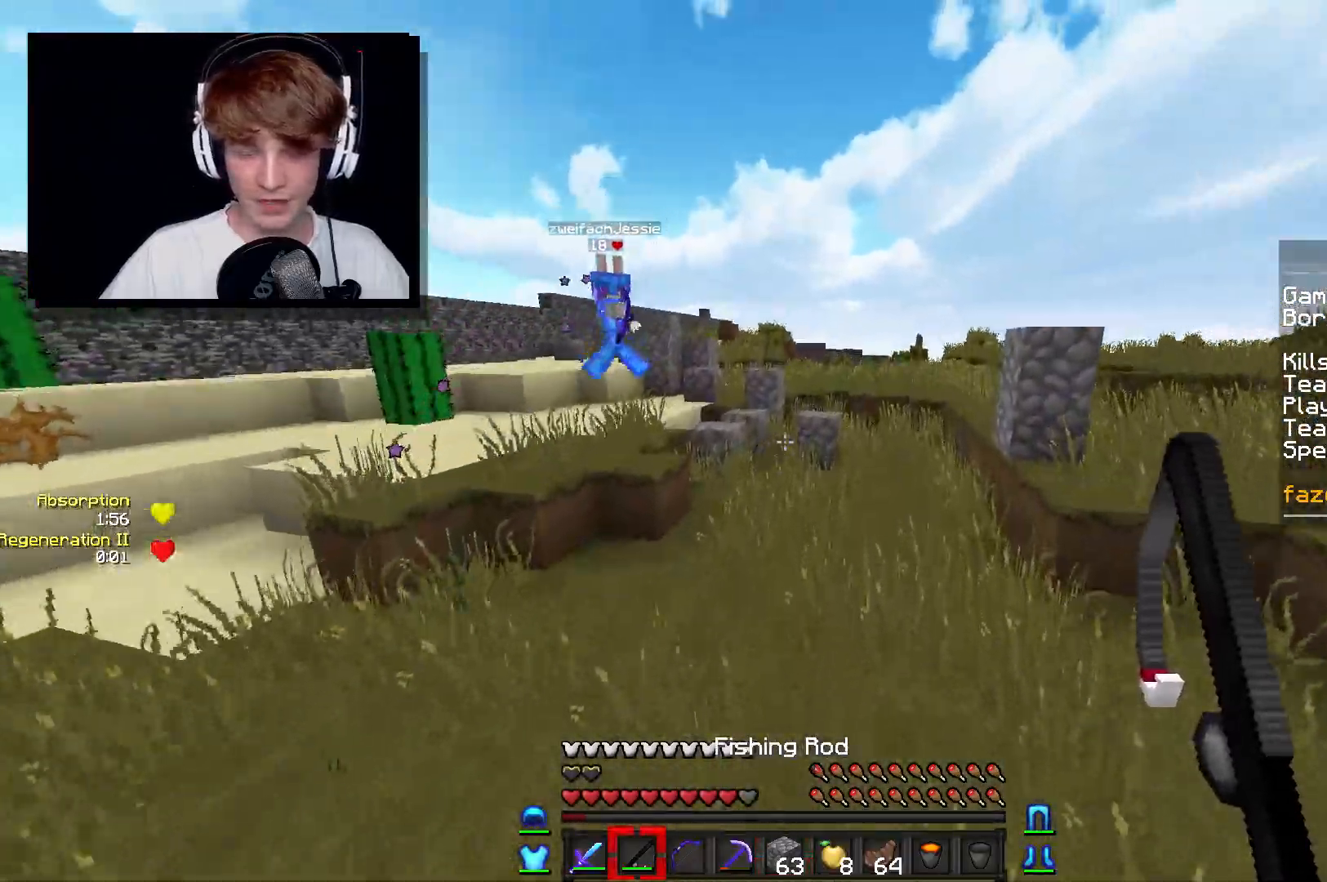
{"keys": ["d", "w"], "mouse": [], "events": [[367, "d", "down"]]}
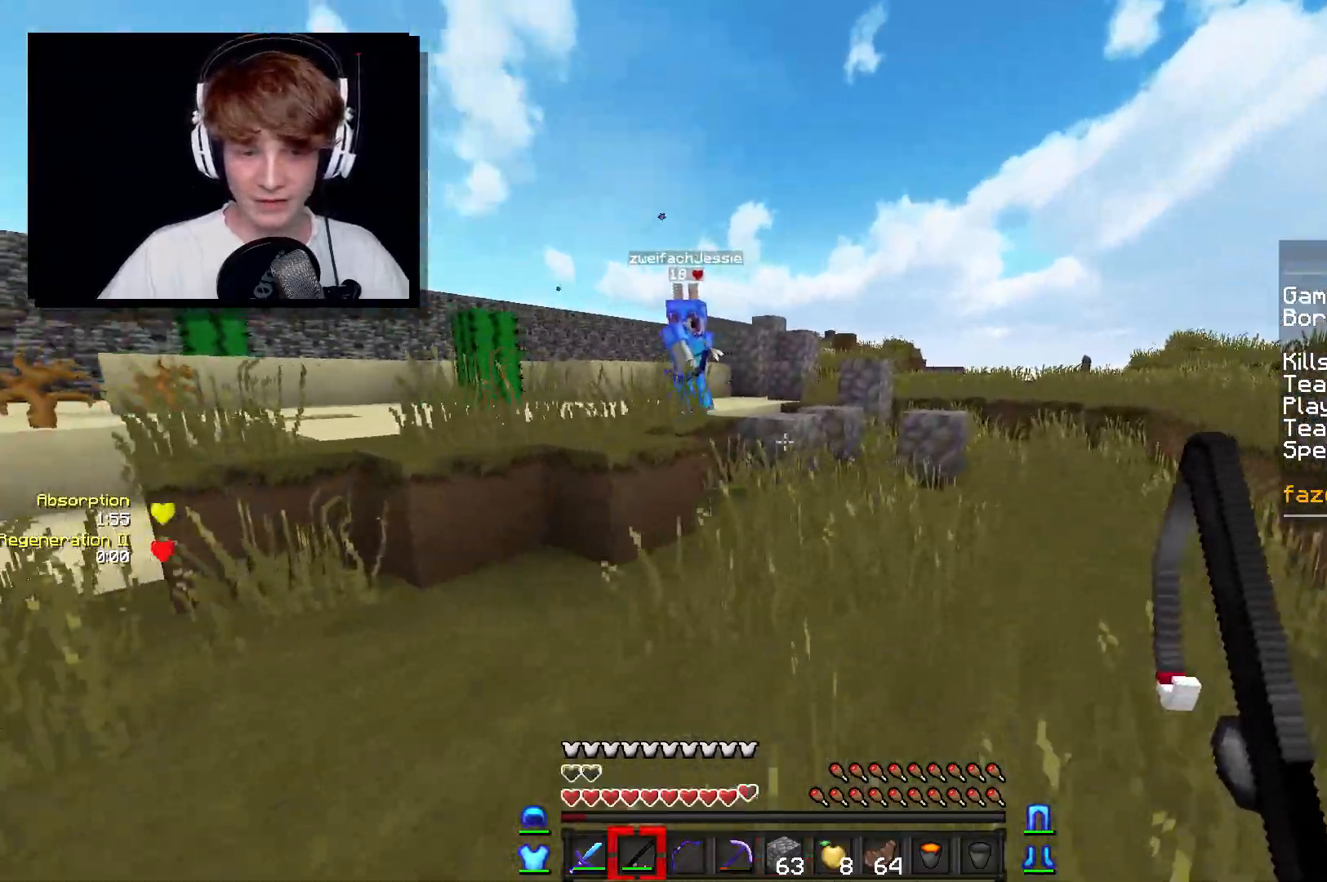
{"keys": ["a", "w"], "mouse": [], "events": [[133, "a", "down"], [200, "d", "up"]]}
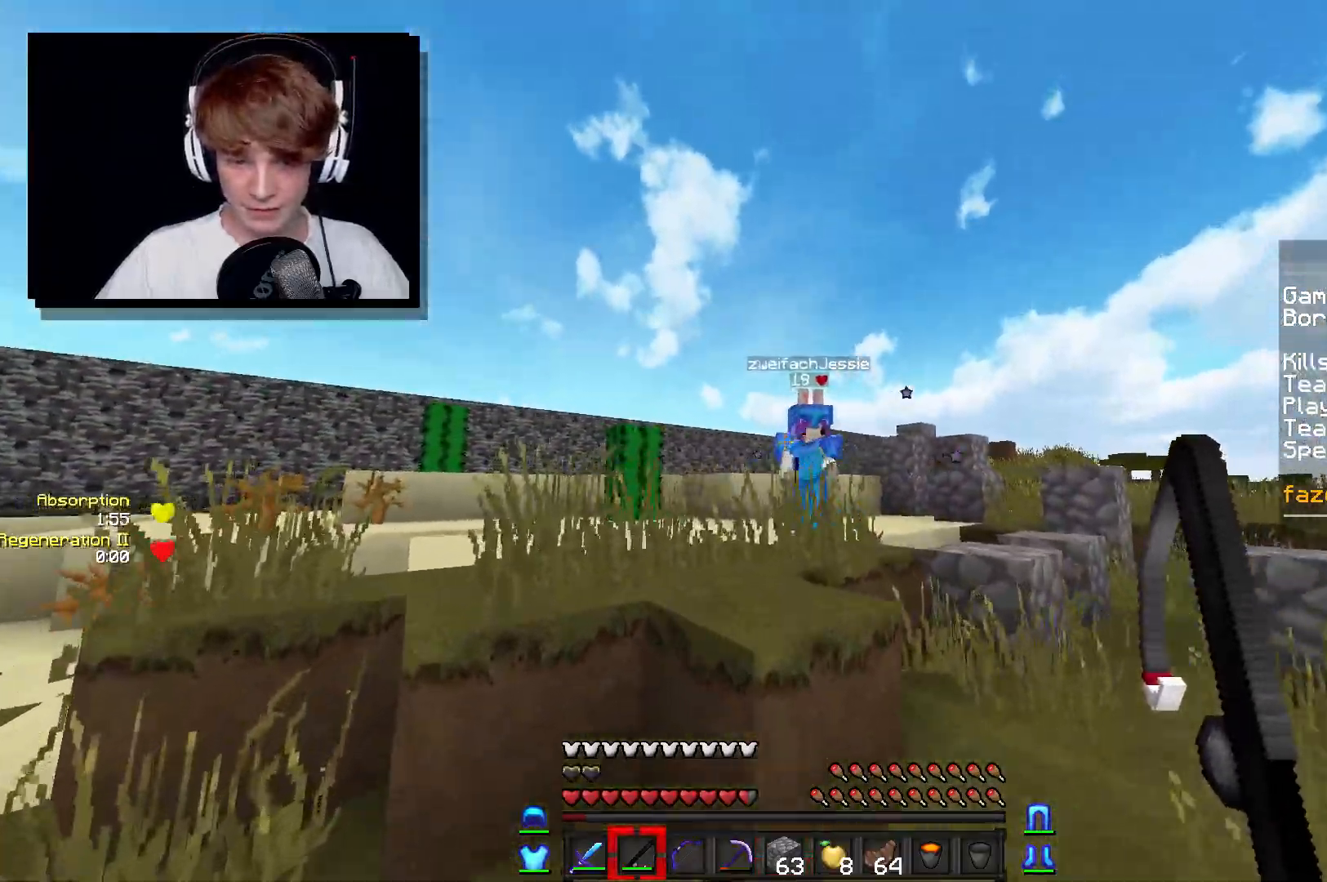
{"keys": ["d", "w"], "mouse": ["left"], "events": [[17, "mouse_right", "down"], [217, "mouse_right", "up"], [450, "a", "up"], [450, "d", "down"], [450, "mouse_left", "down"]]}